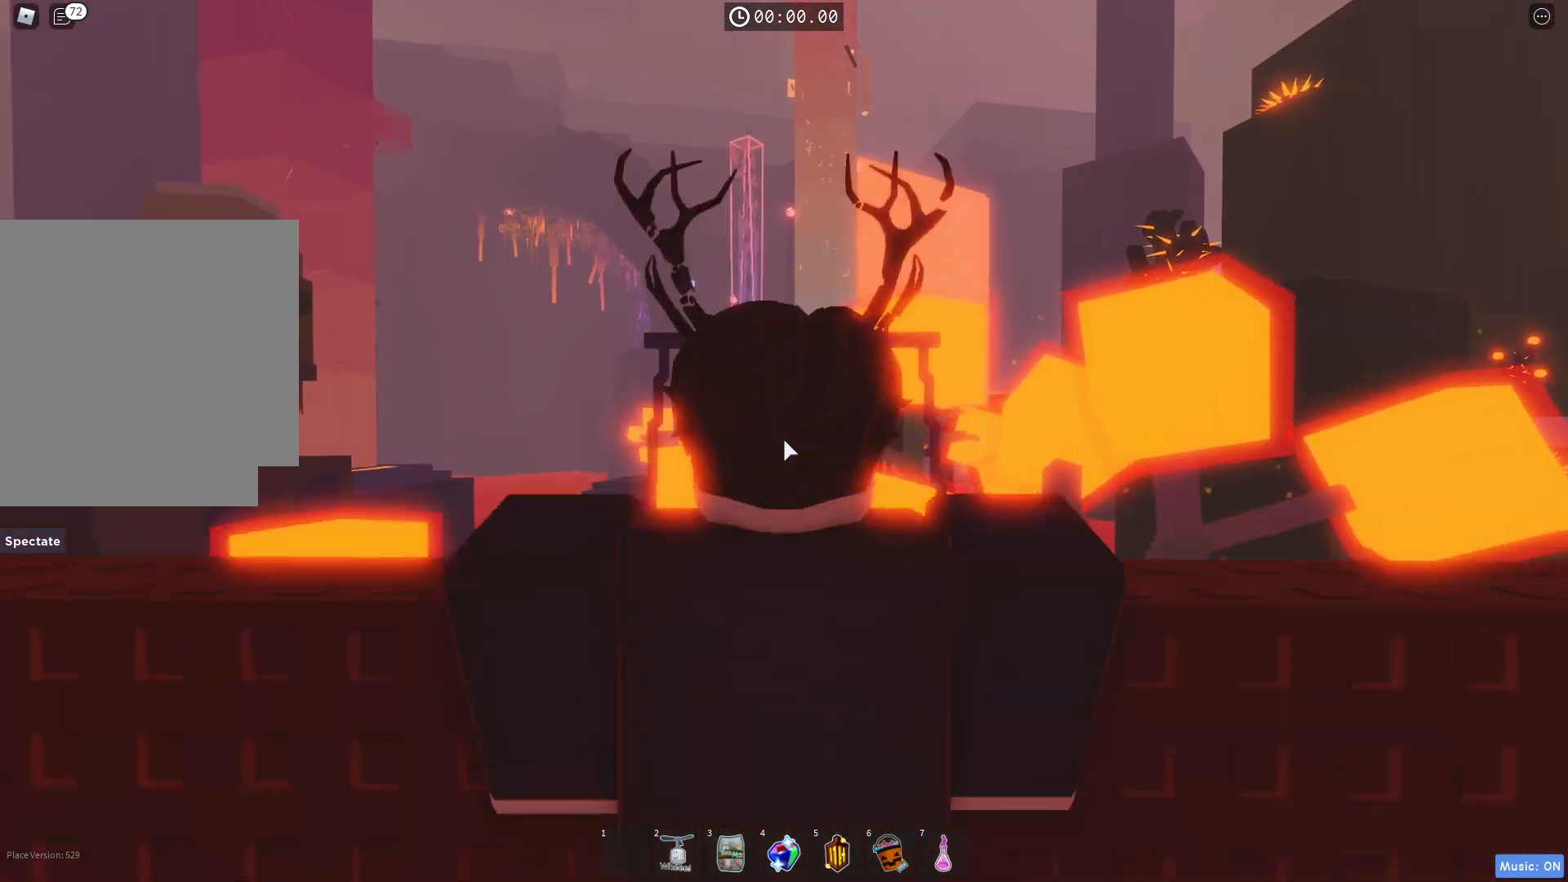
Gameplay with keyboard; each line is a JSON object with the keys held at the frame after it. "events" lists presses ("down") and releases ("up") of "a", "ctrl", "d", "e", "q", "s", "shift", "space" and "w" between this image and that frame as [ms after this image, input, new state], when the widget could be followed in between. No other keys are recorded. Mouse input is not recorded.
{"keys": [], "events": [[350, "space", "down"], [400, "space", "up"]]}
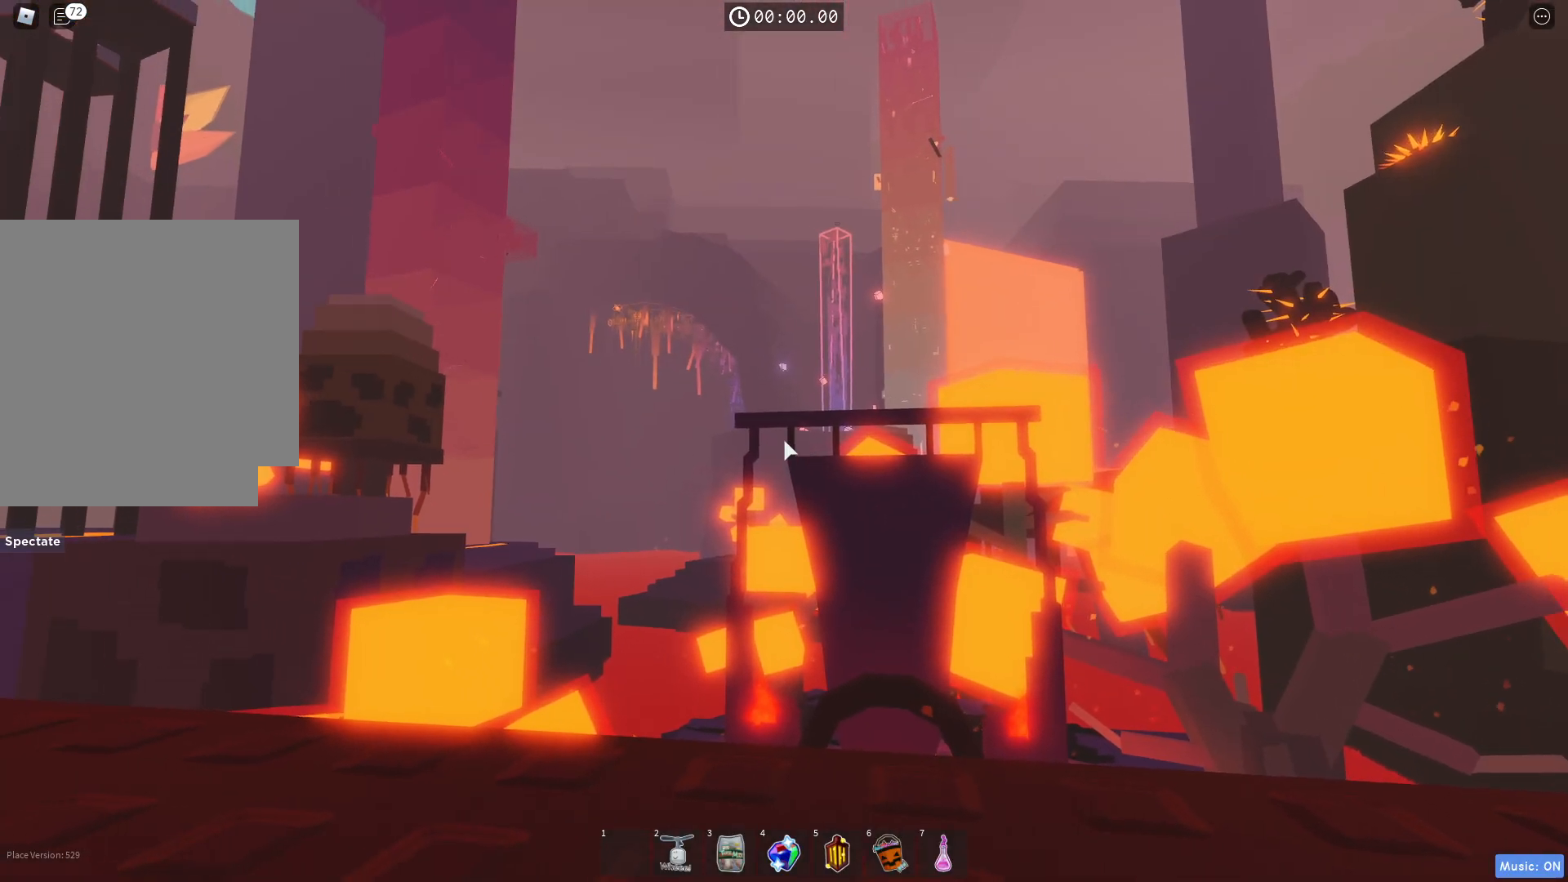
{"keys": ["a"], "events": [[267, "a", "down"]]}
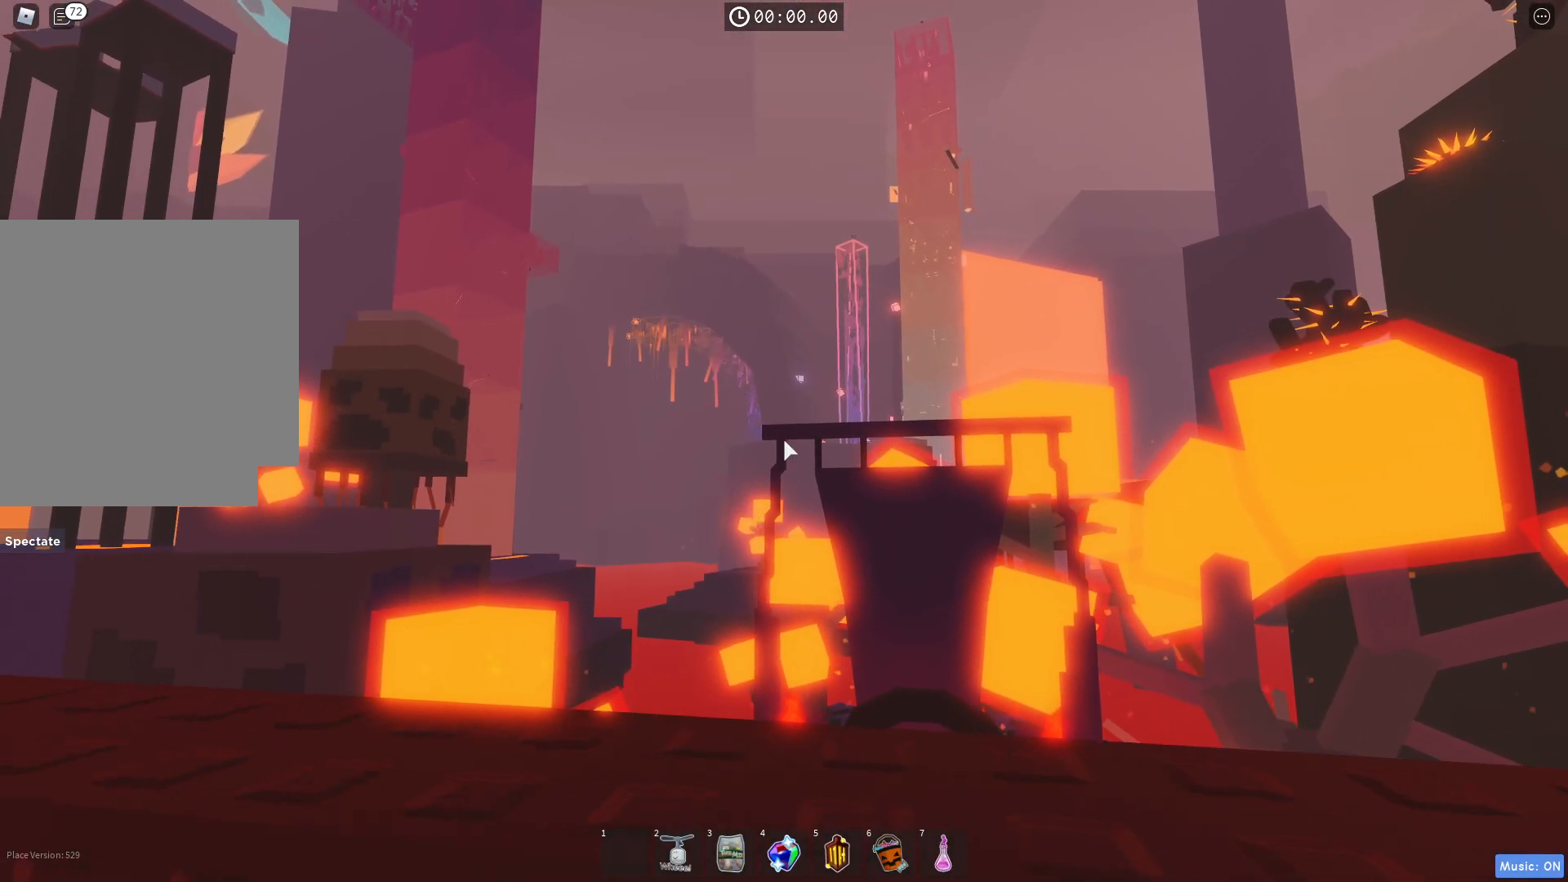
{"keys": ["a"], "events": []}
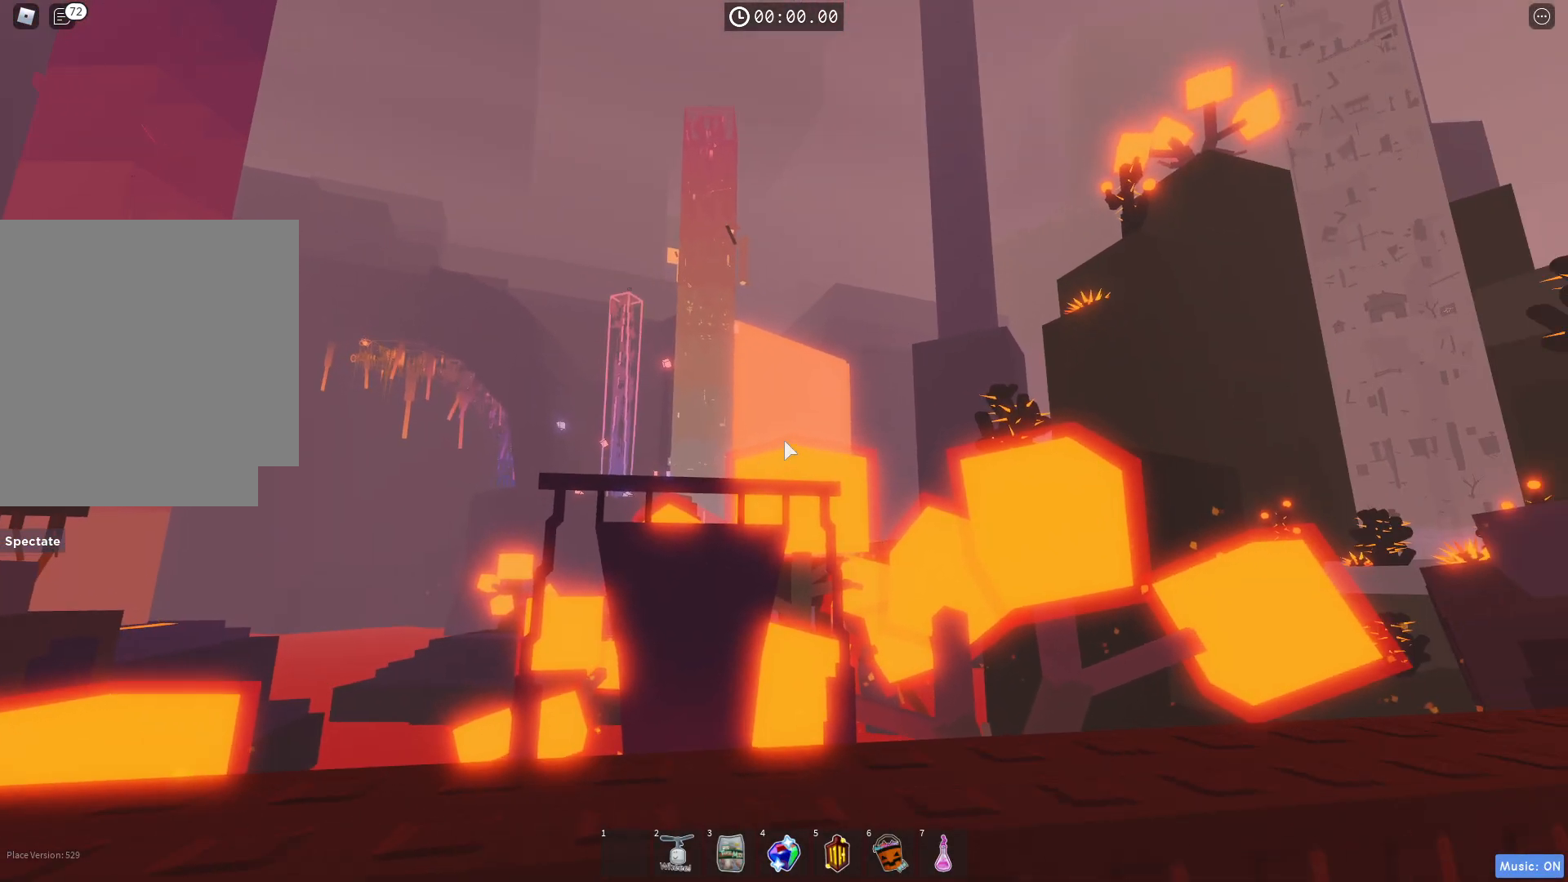
{"keys": [], "events": [[450, "a", "up"]]}
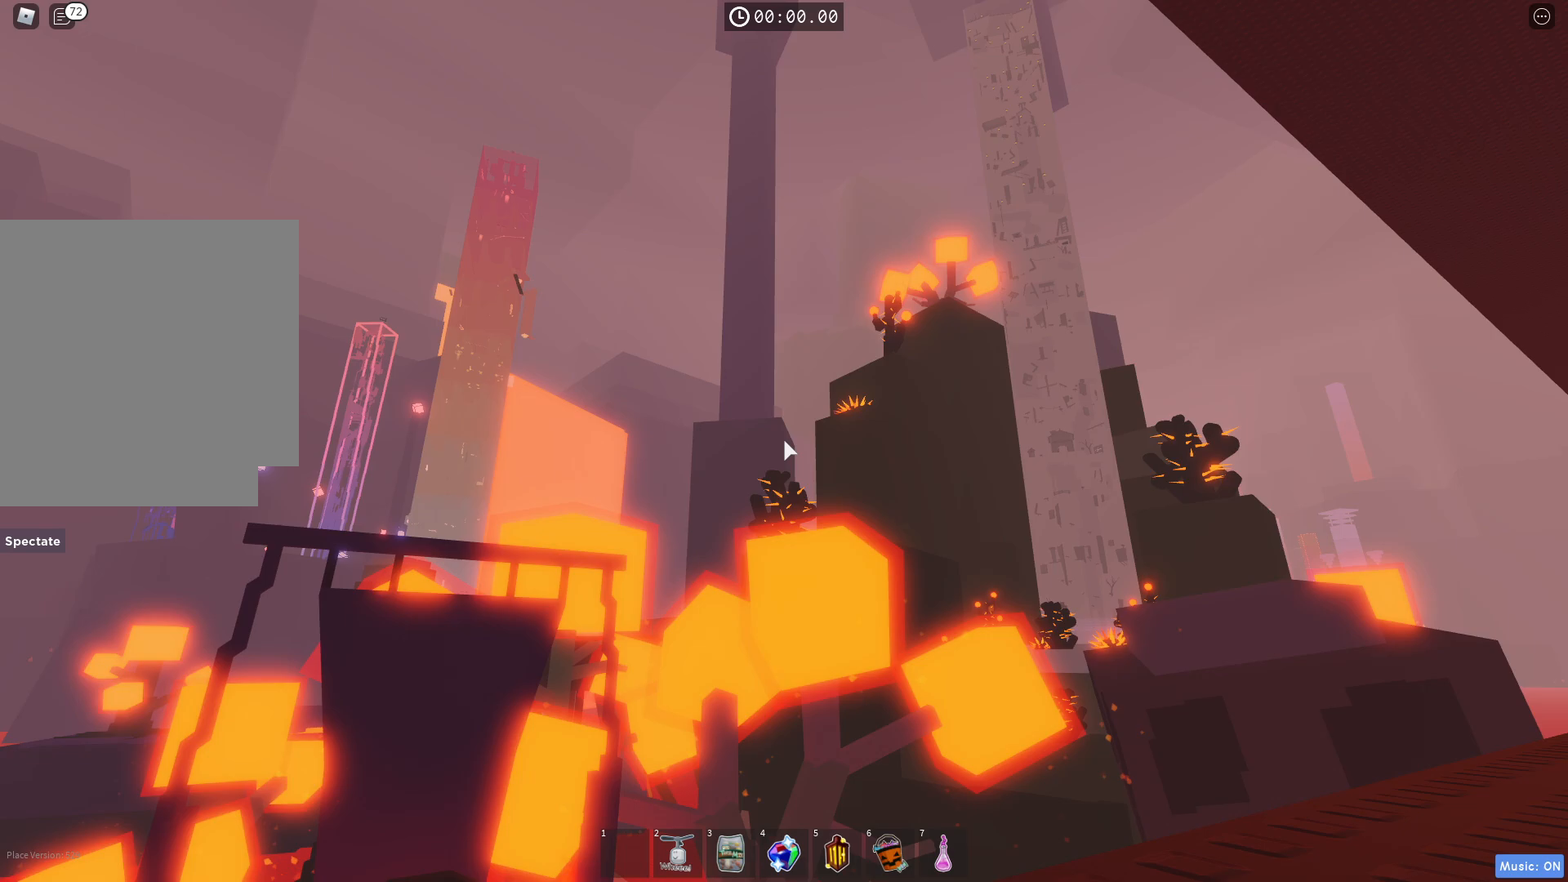
{"keys": [], "events": []}
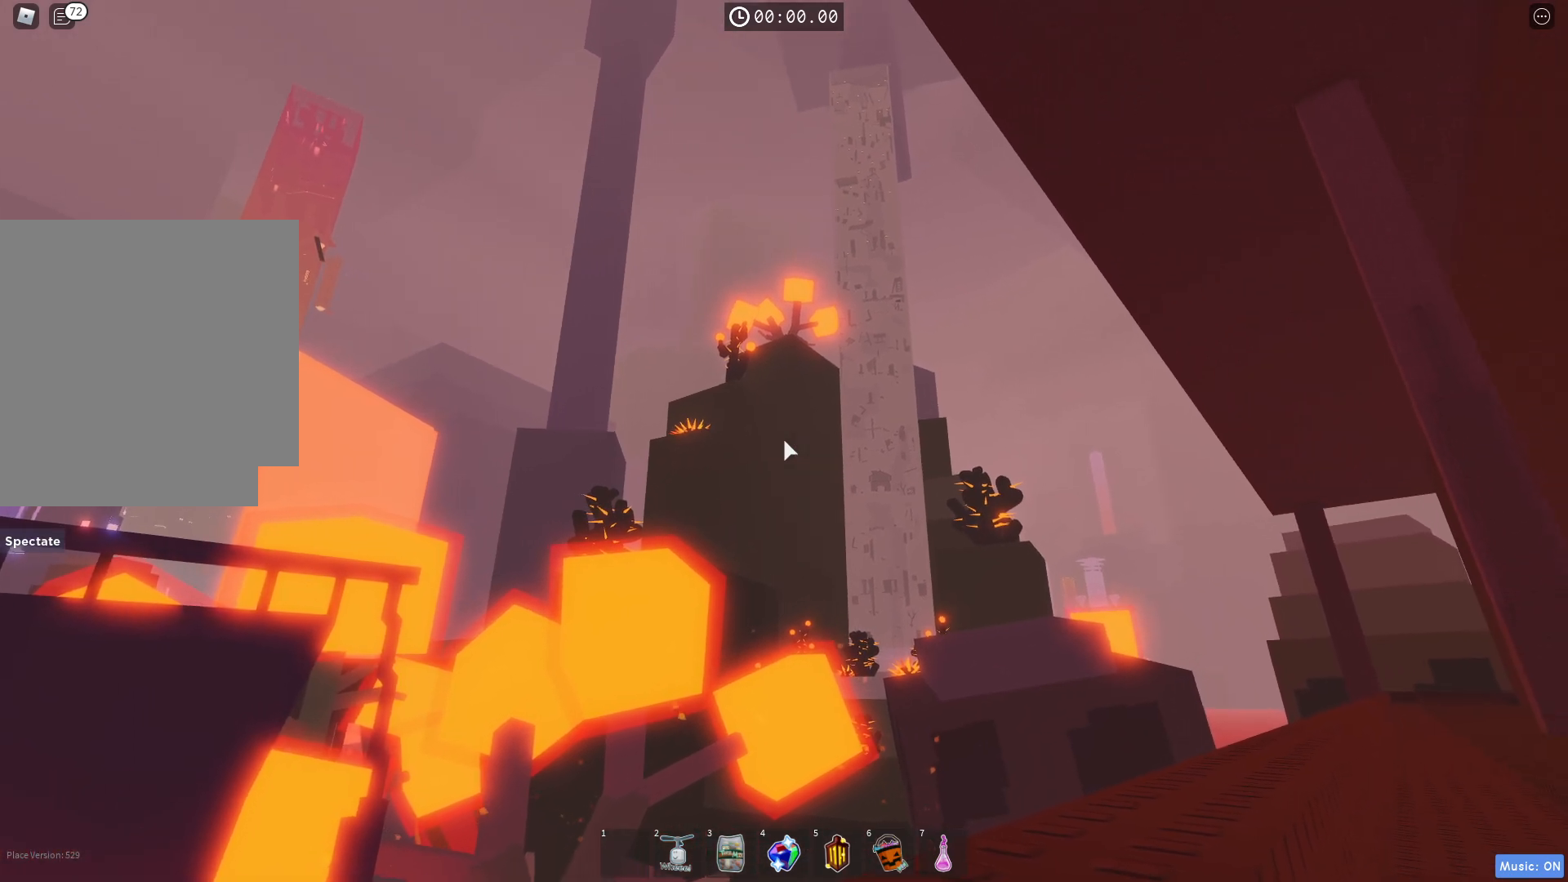
{"keys": [], "events": []}
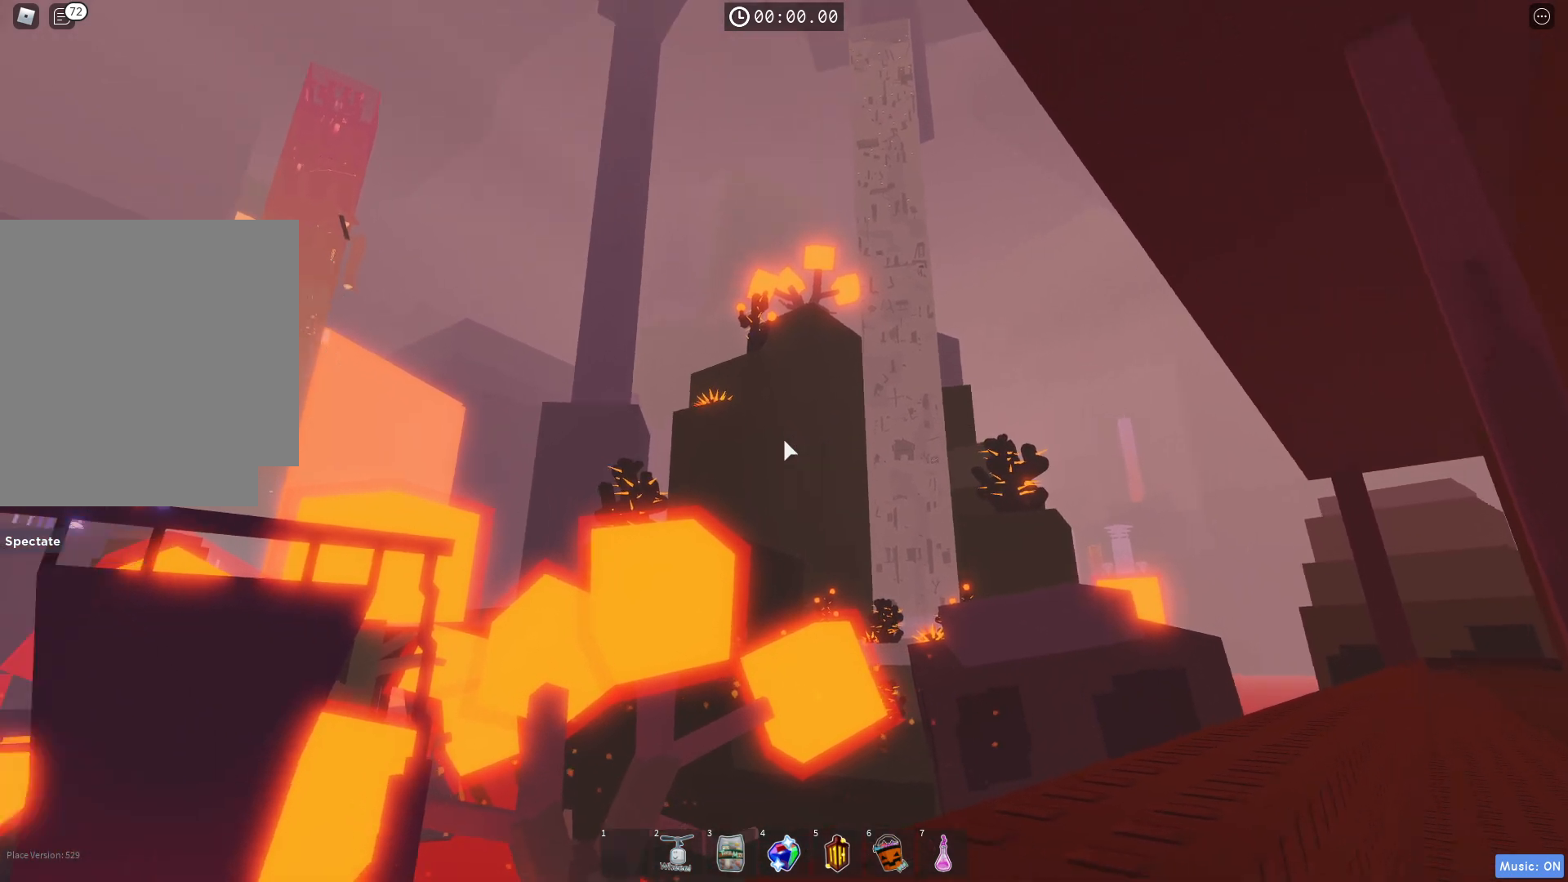
{"keys": [], "events": []}
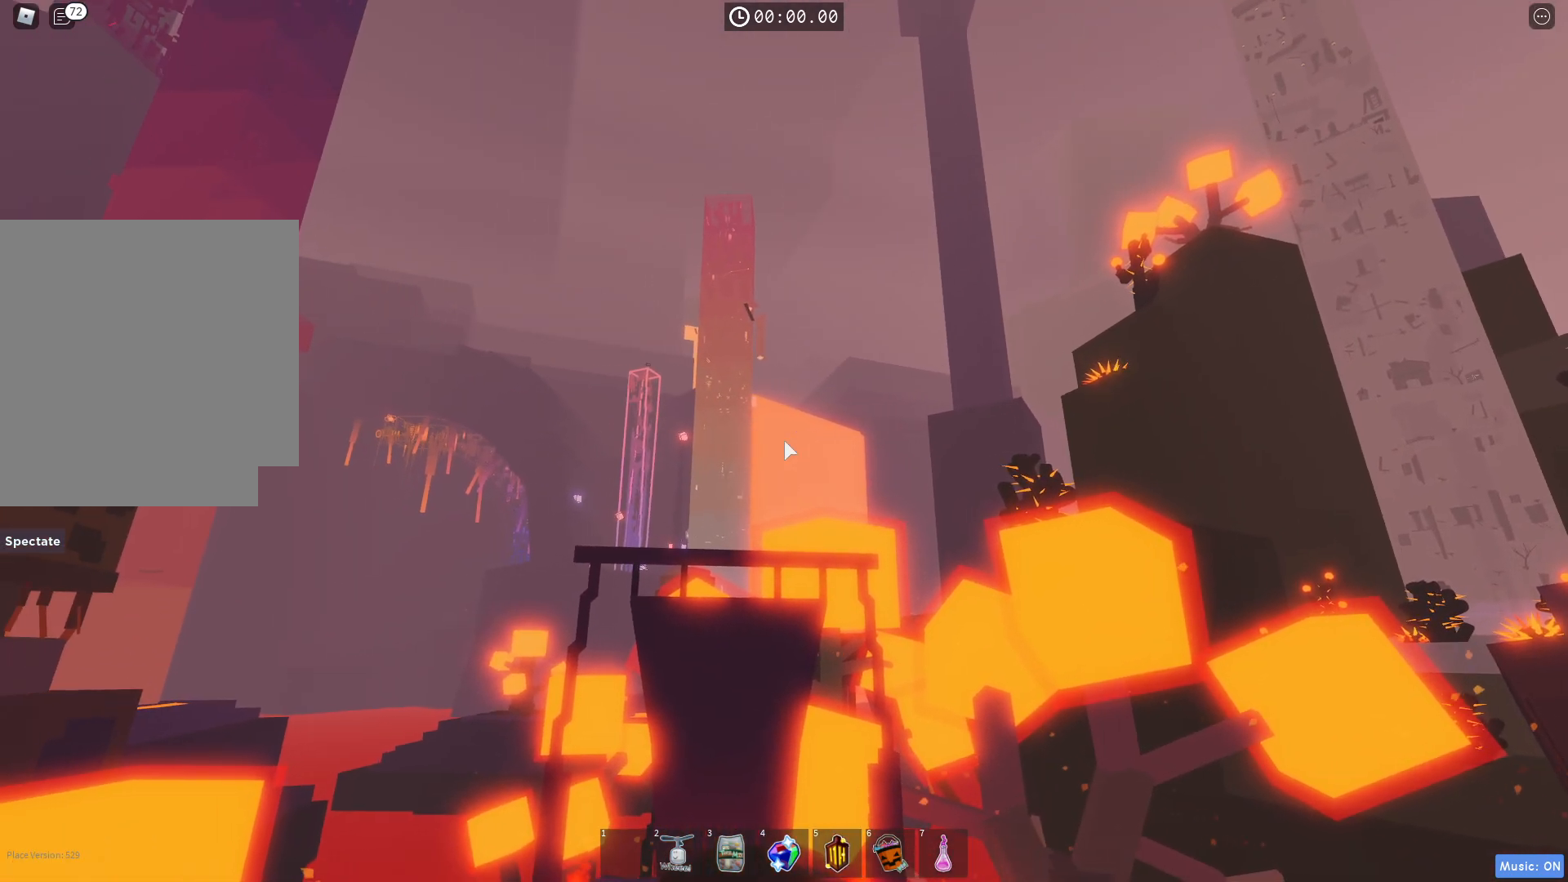
{"keys": [], "events": []}
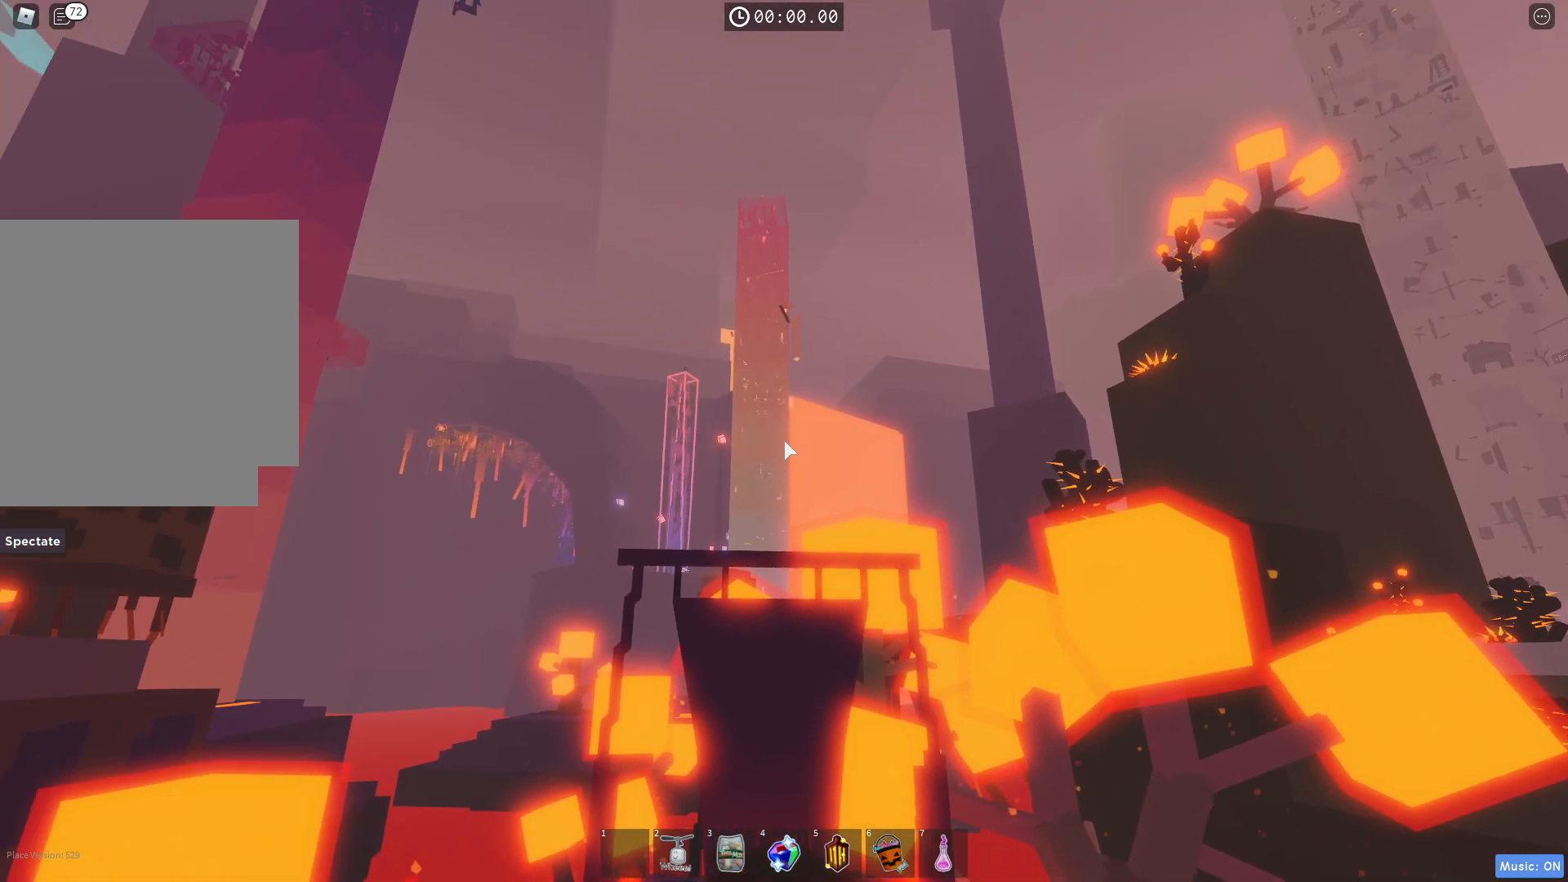
{"keys": [], "events": []}
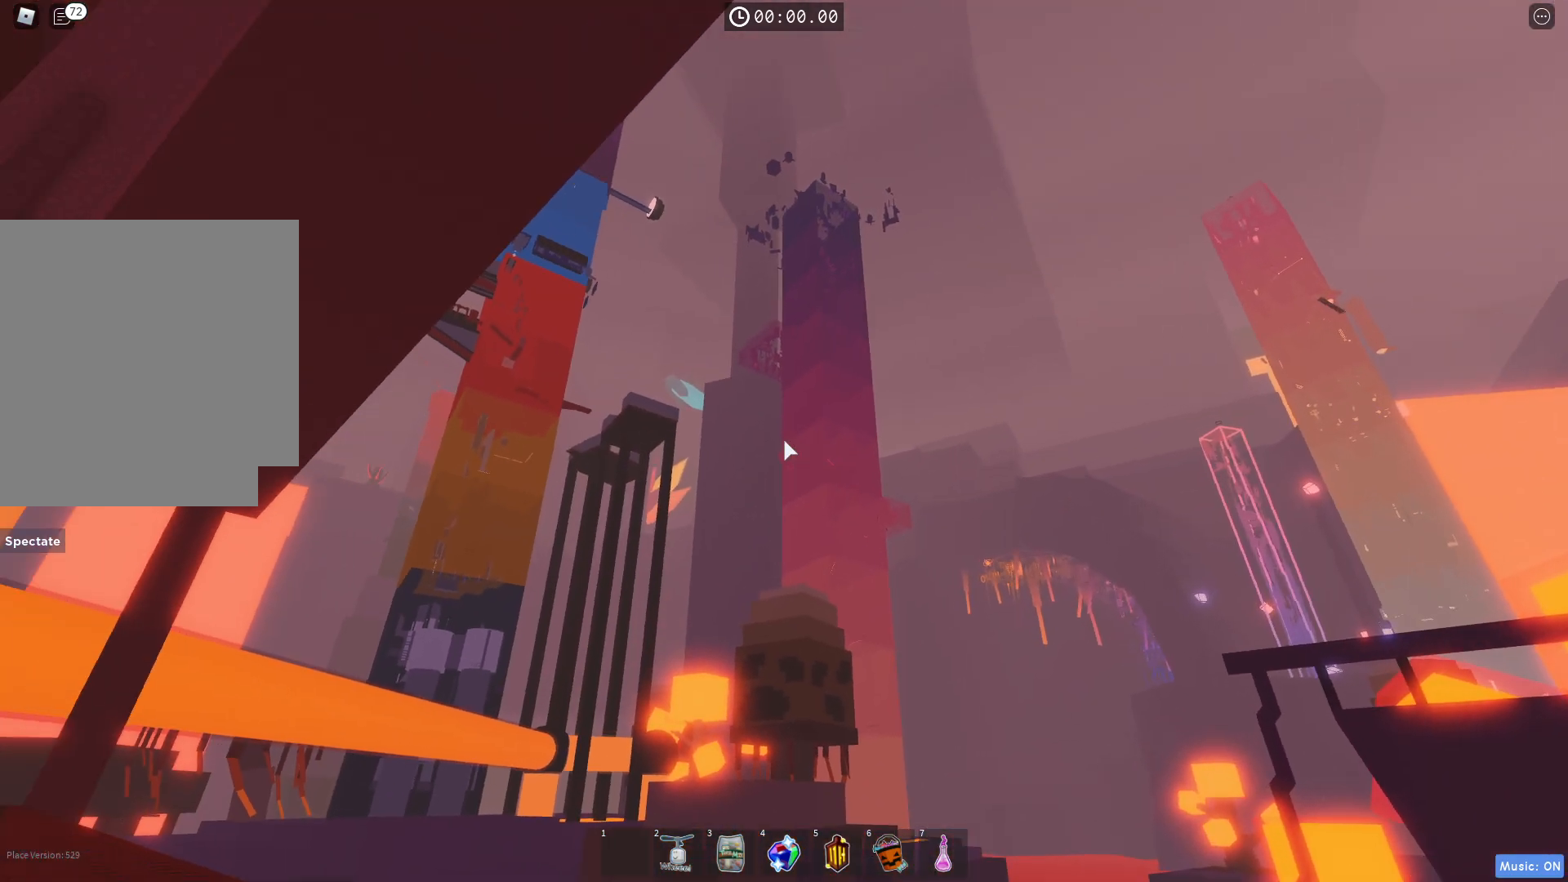
{"keys": [], "events": []}
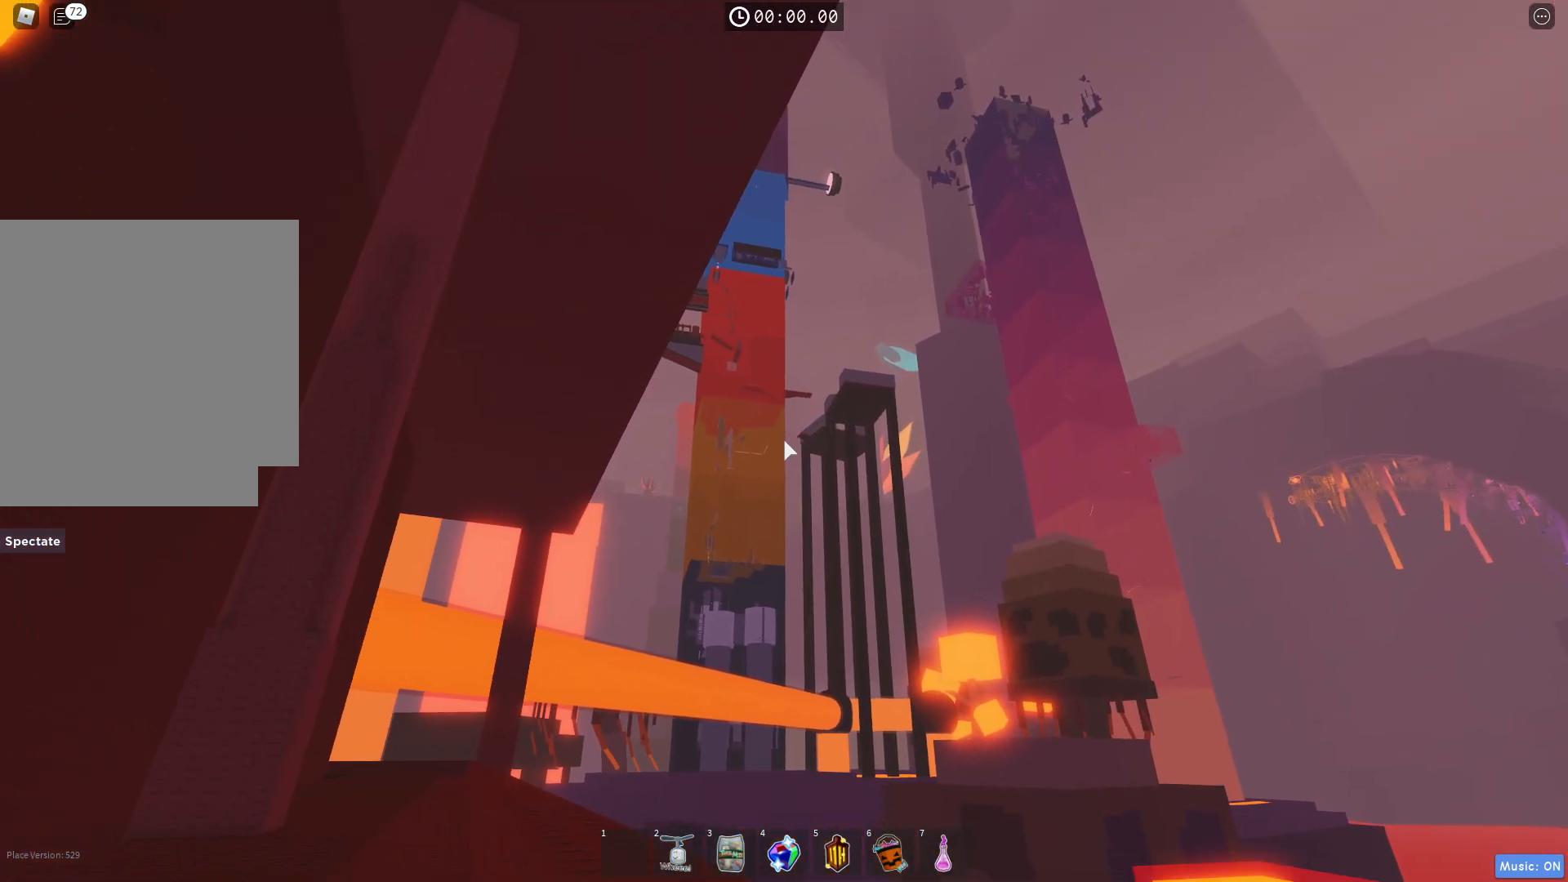
{"keys": ["w"], "events": [[483, "w", "down"]]}
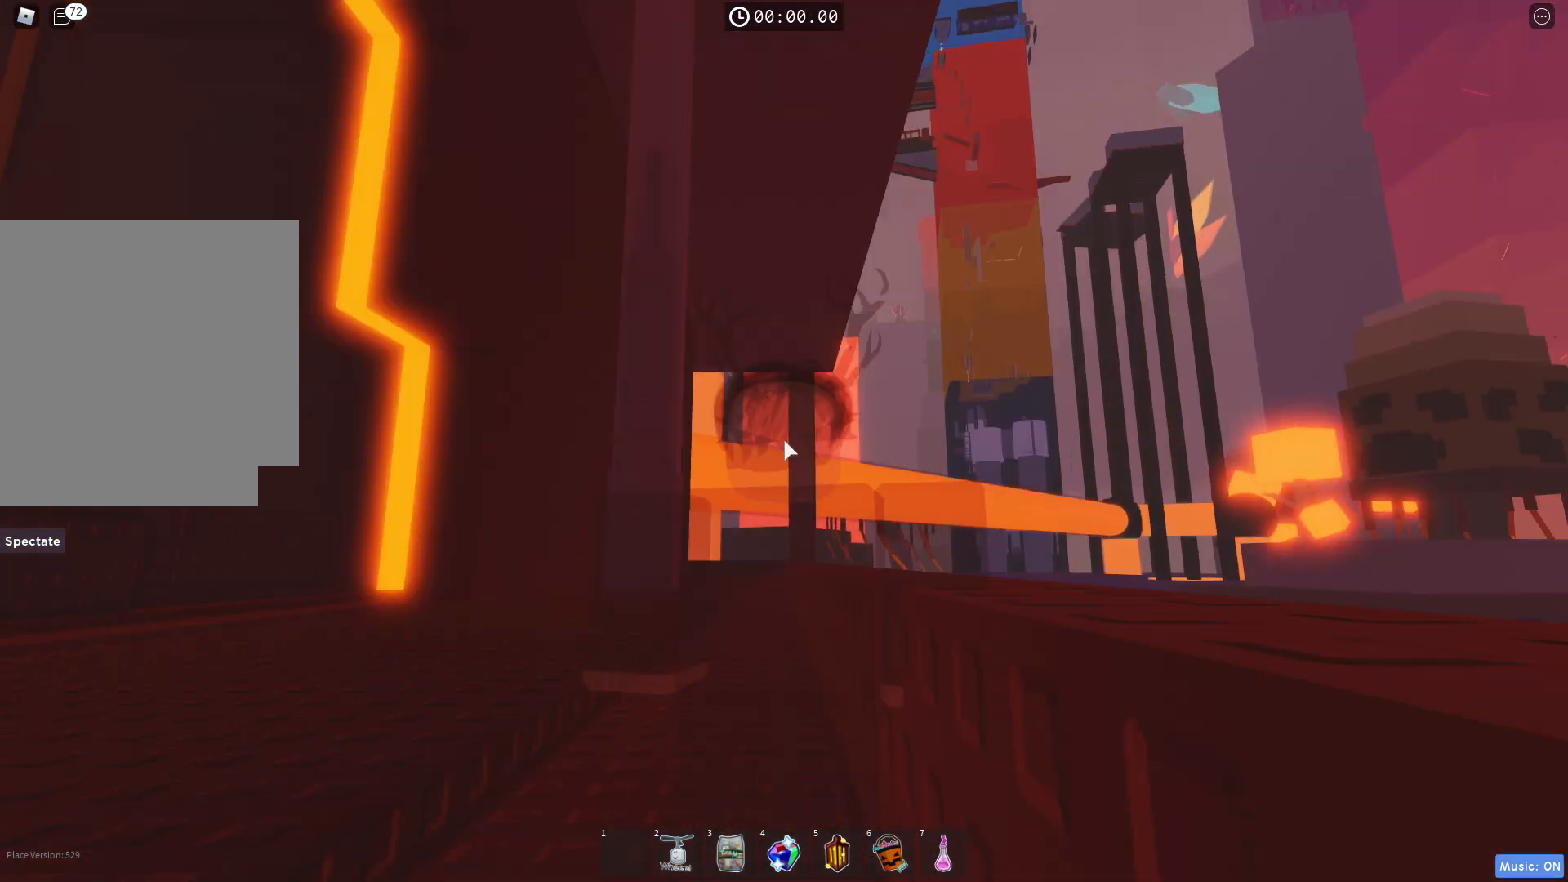
{"keys": ["w"], "events": [[167, "d", "down"], [333, "d", "up"]]}
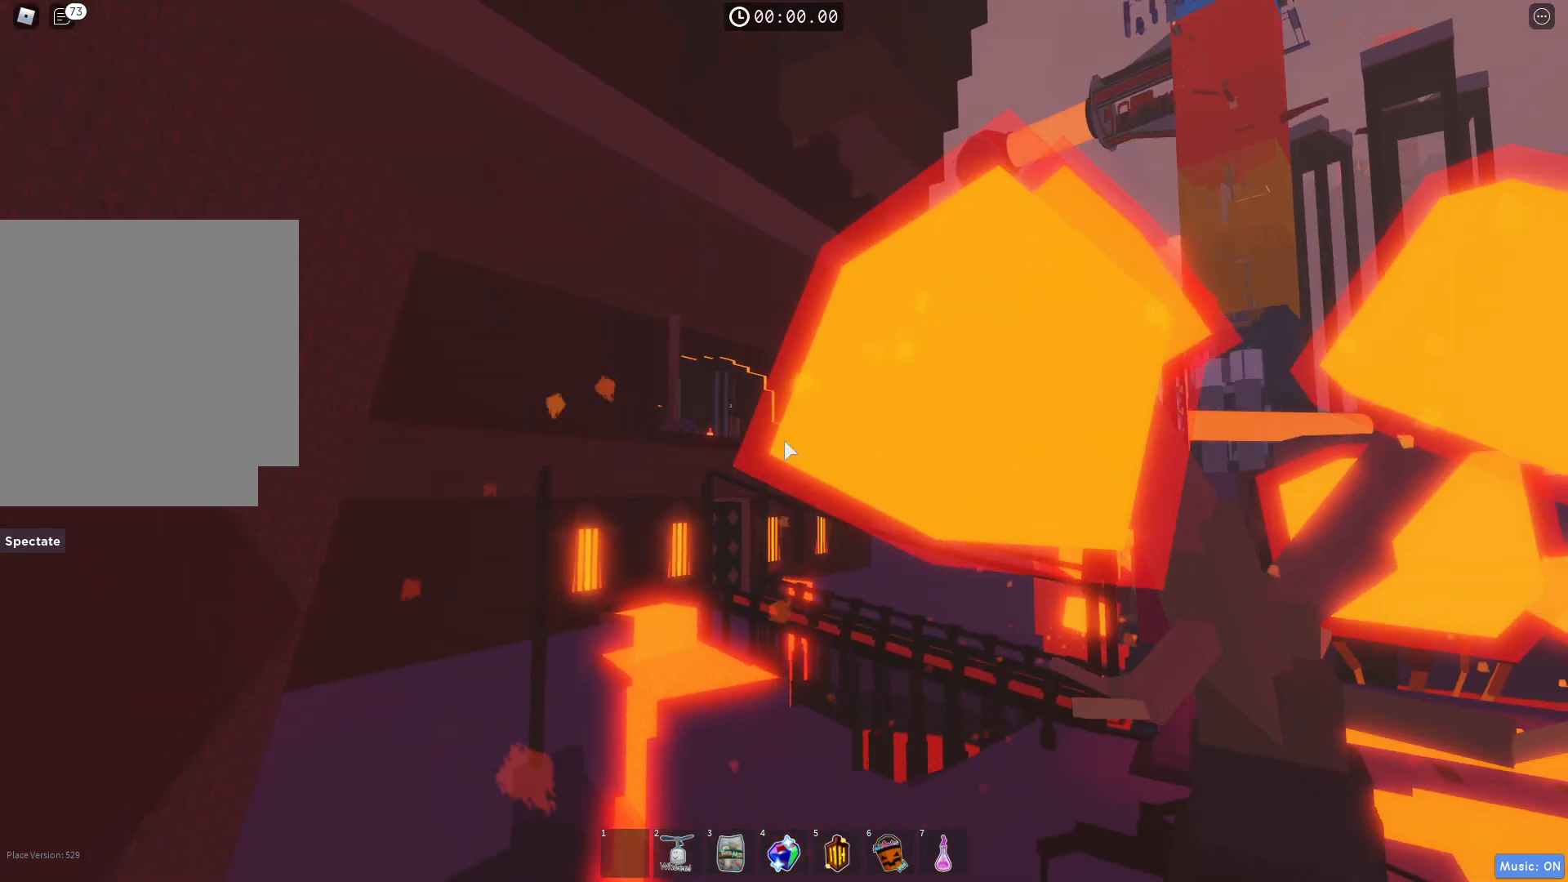
{"keys": ["w"], "events": []}
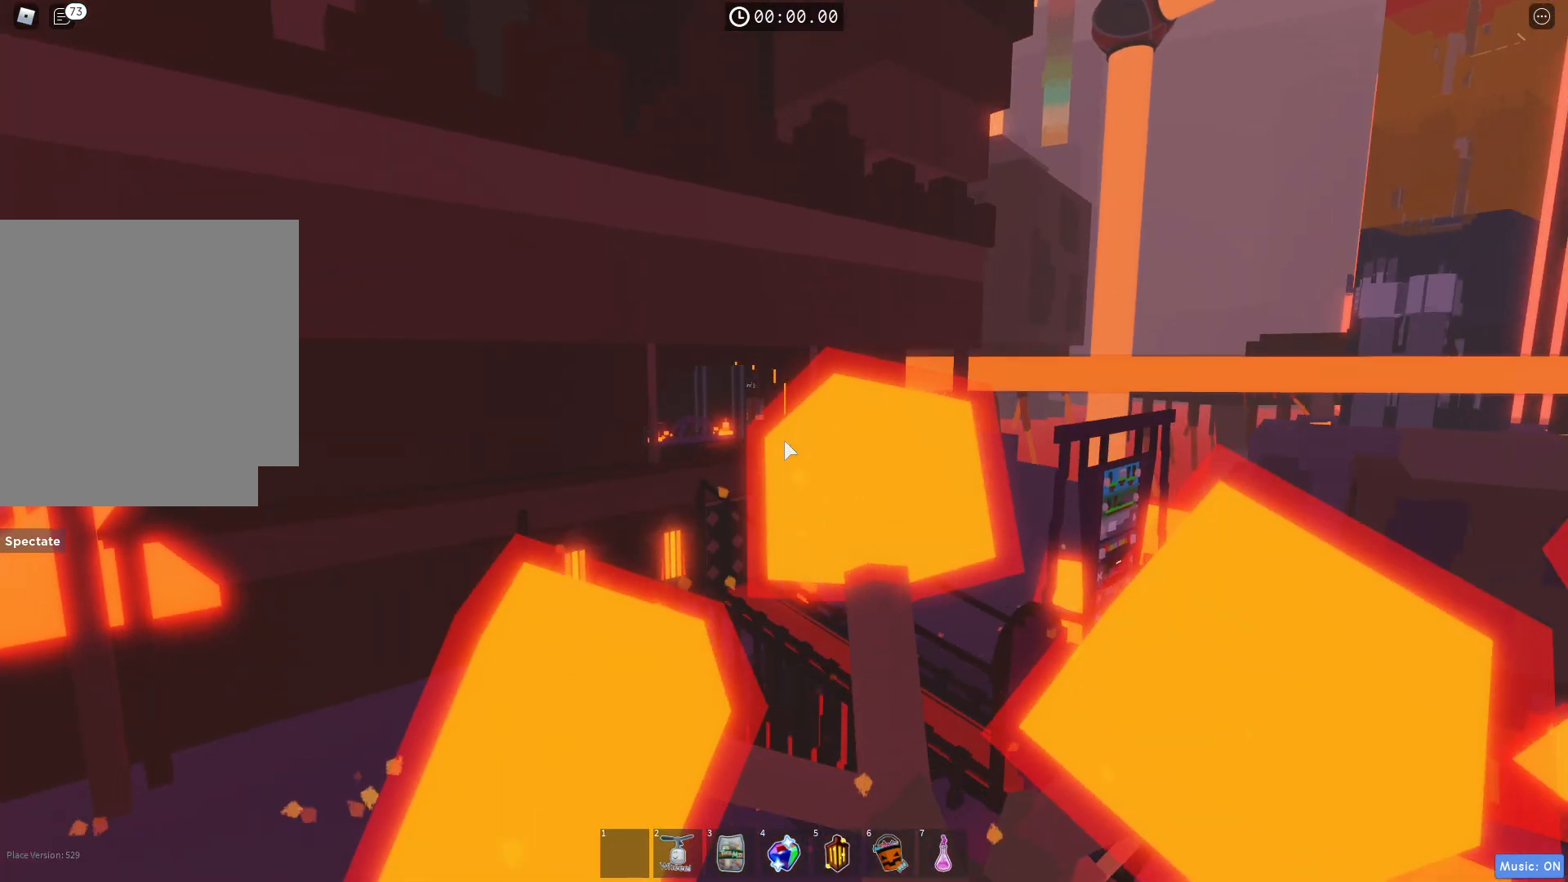
{"keys": ["d", "w"], "events": [[33, "d", "down"]]}
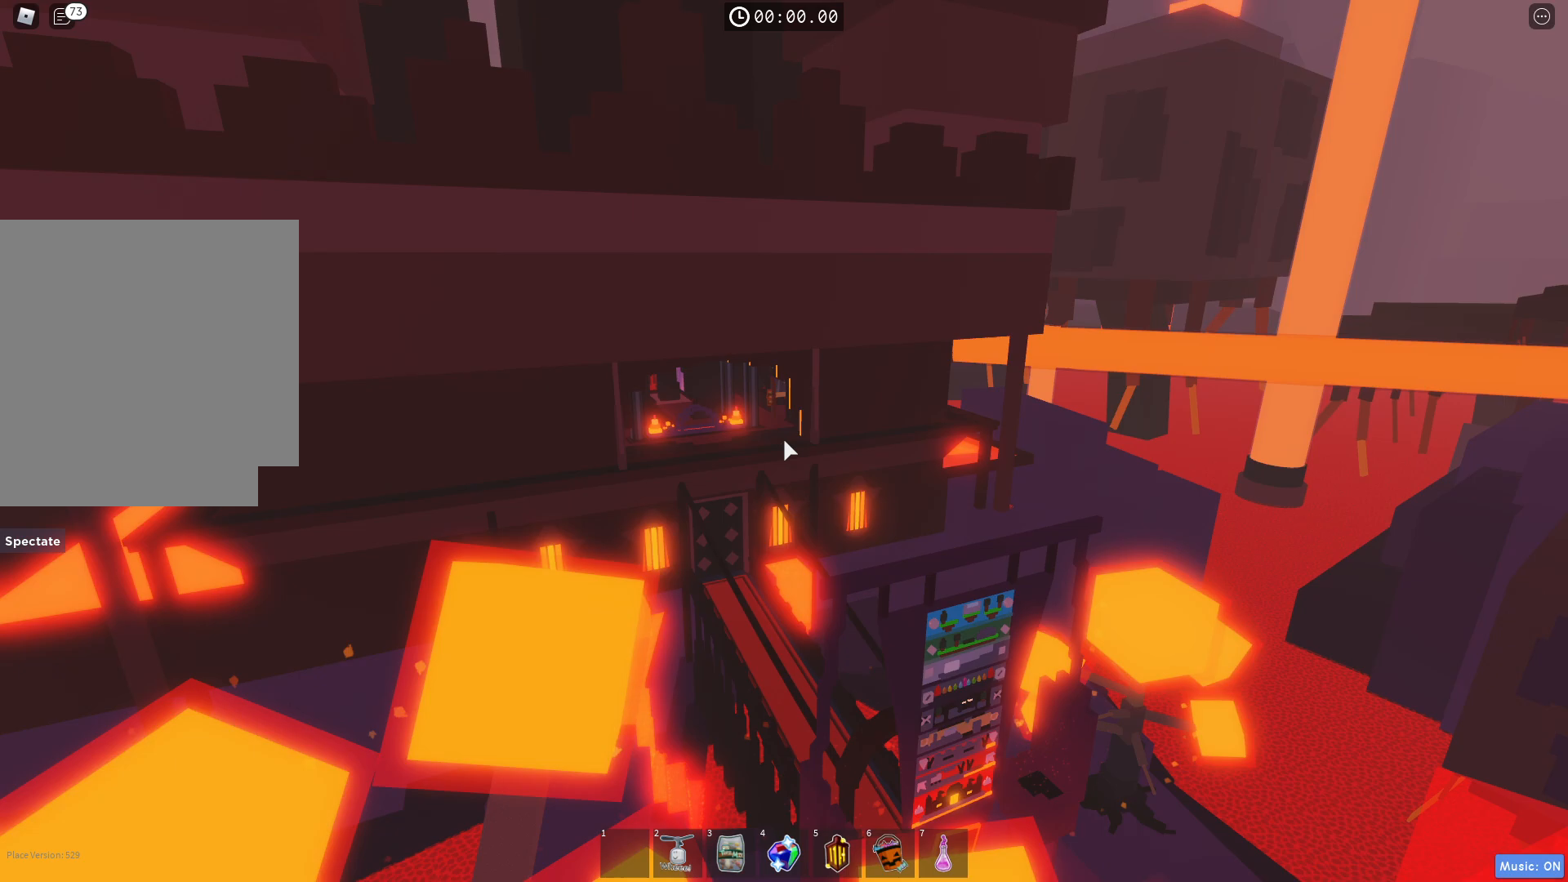
{"keys": ["w"], "events": [[283, "d", "up"]]}
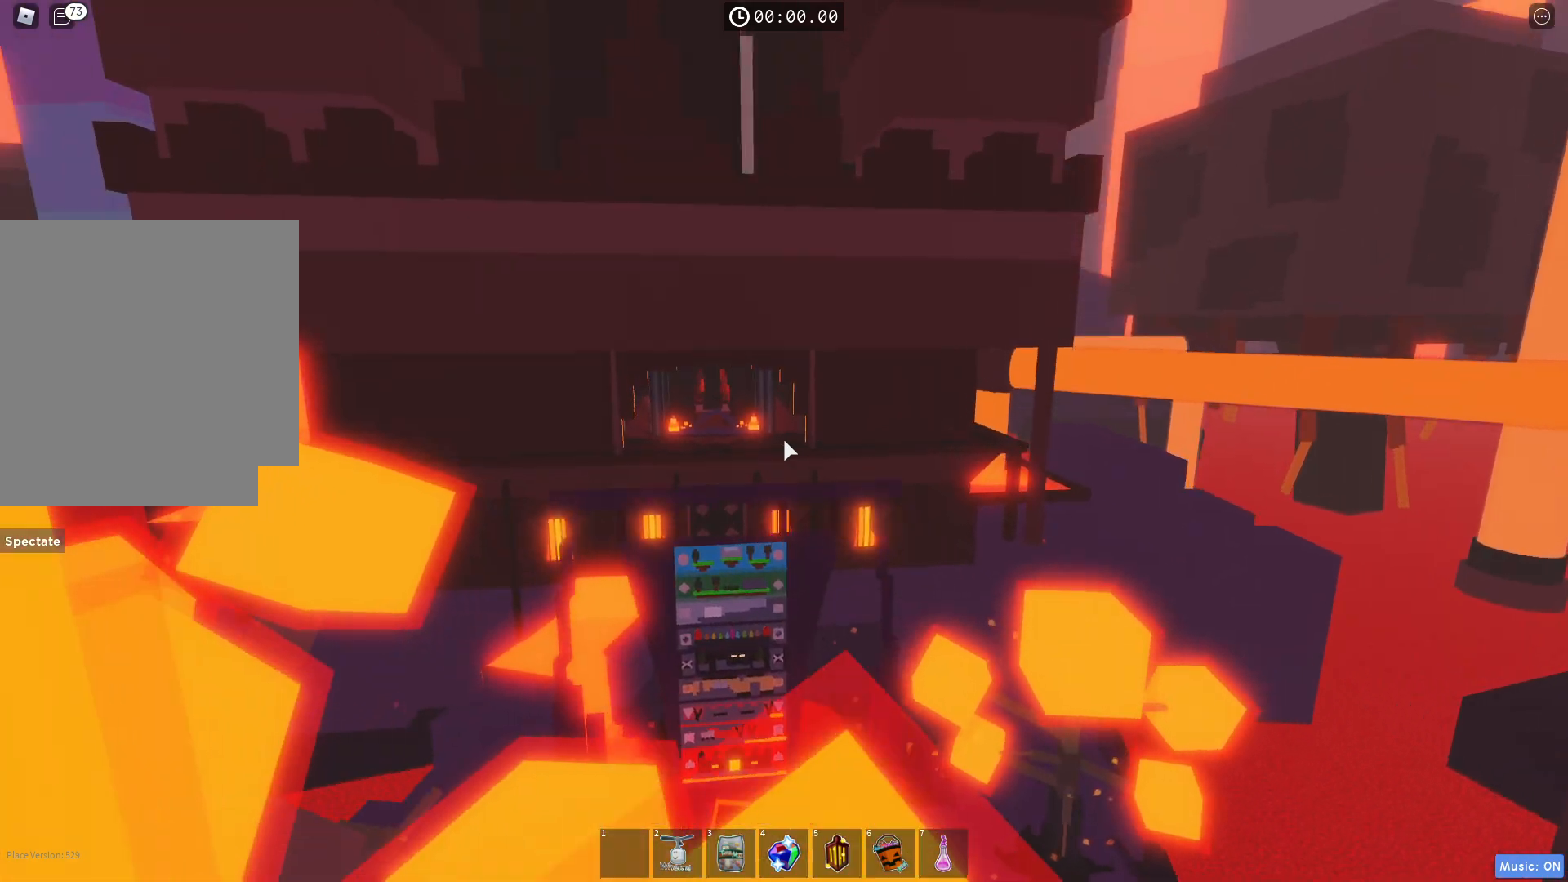
{"keys": ["a", "w"], "events": [[317, "a", "down"], [350, "shift", "down"], [417, "shift", "up"]]}